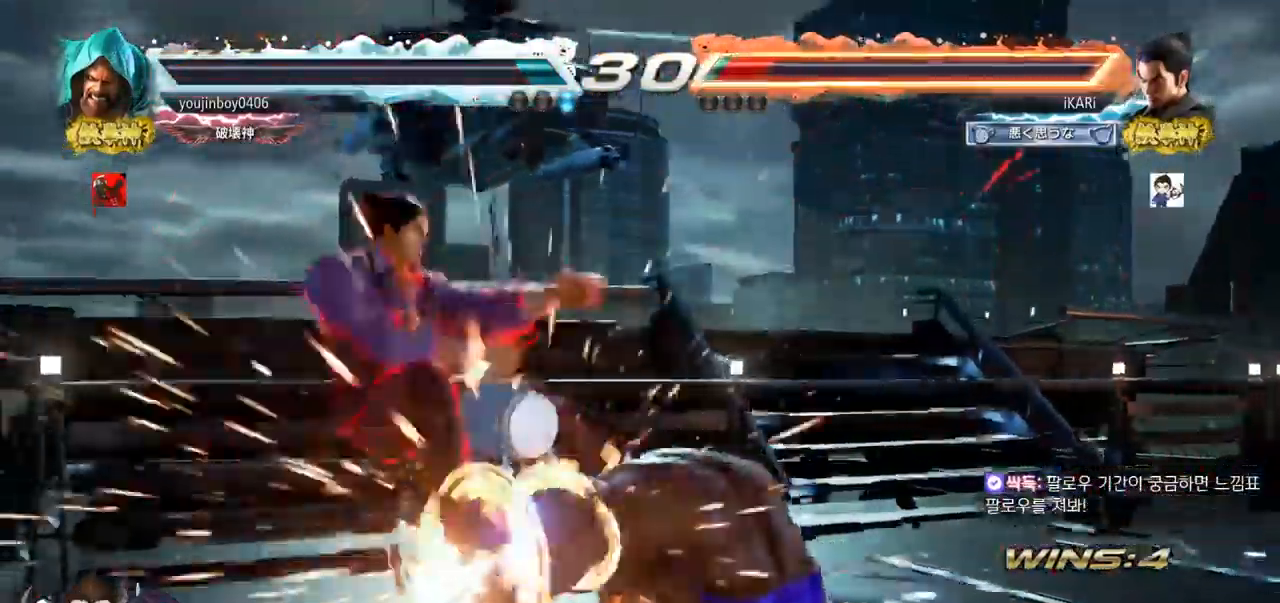
Gameplay with a controller (arcade stick); each line is a JSON object with the inputs held at the frame after it. "events" lists button and stick changes between this image and that frame as [ms after this image, input, new state], when the widget could be followed in between. Not read: L3 R3 TRIANGLE.
{"buttons": [], "left_stick": "center", "events": [[83, "SQUARE", "down"], [150, "SQUARE", "up"], [433, "left_stick", "center"]]}
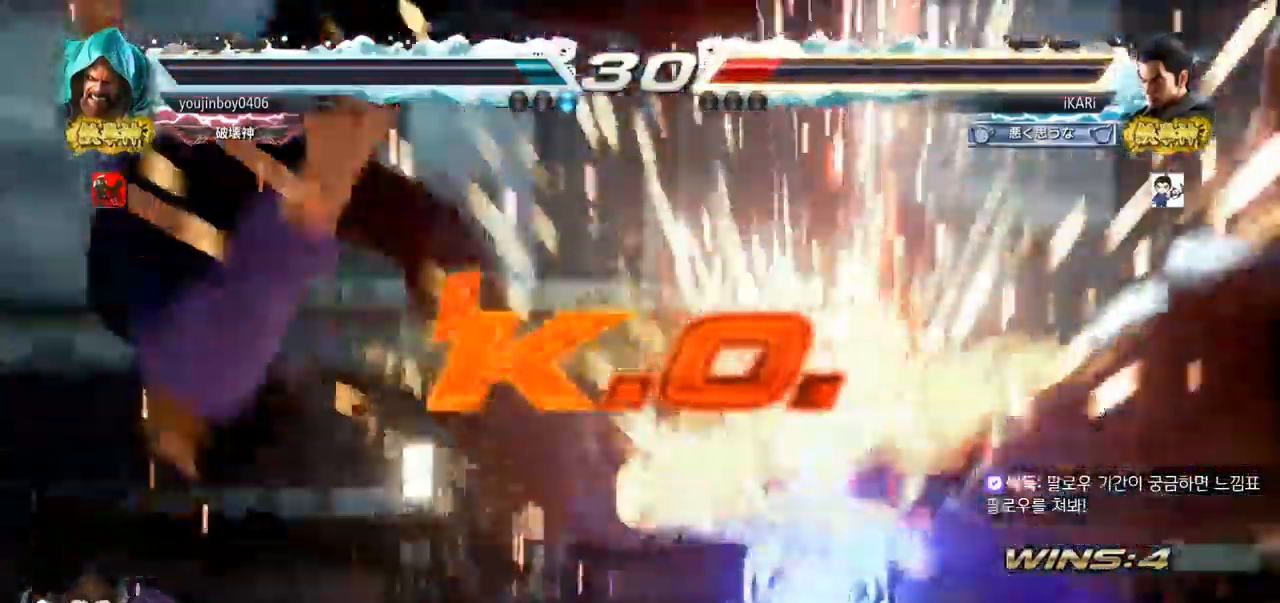
{"buttons": [], "left_stick": "center", "events": []}
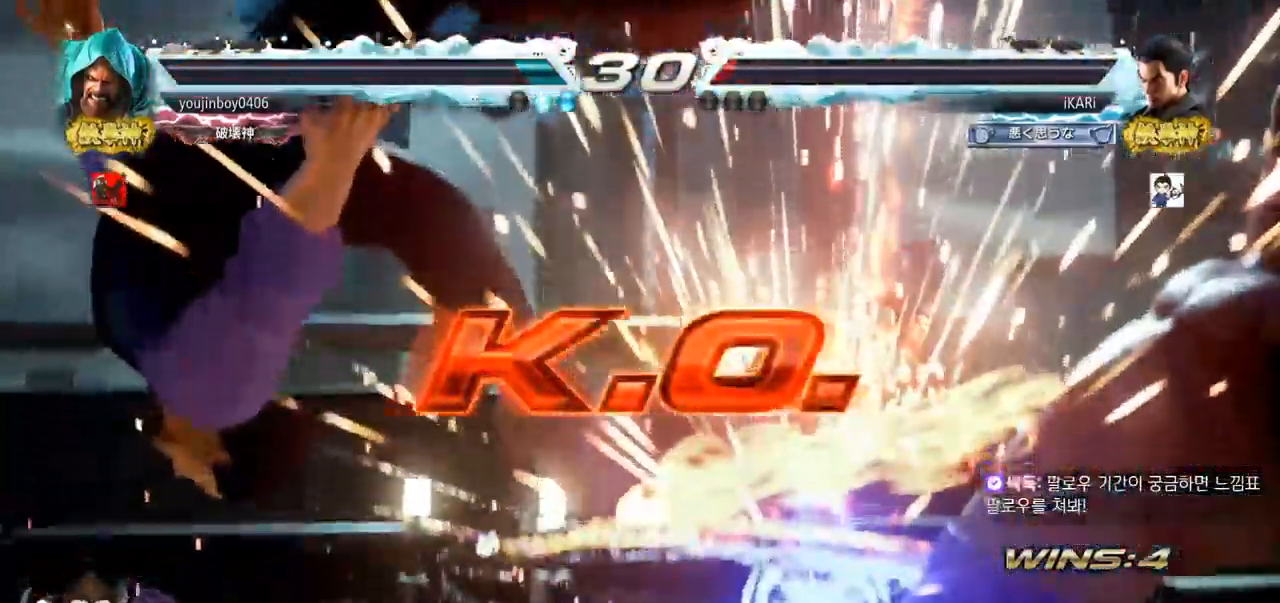
{"buttons": [], "left_stick": "center", "events": []}
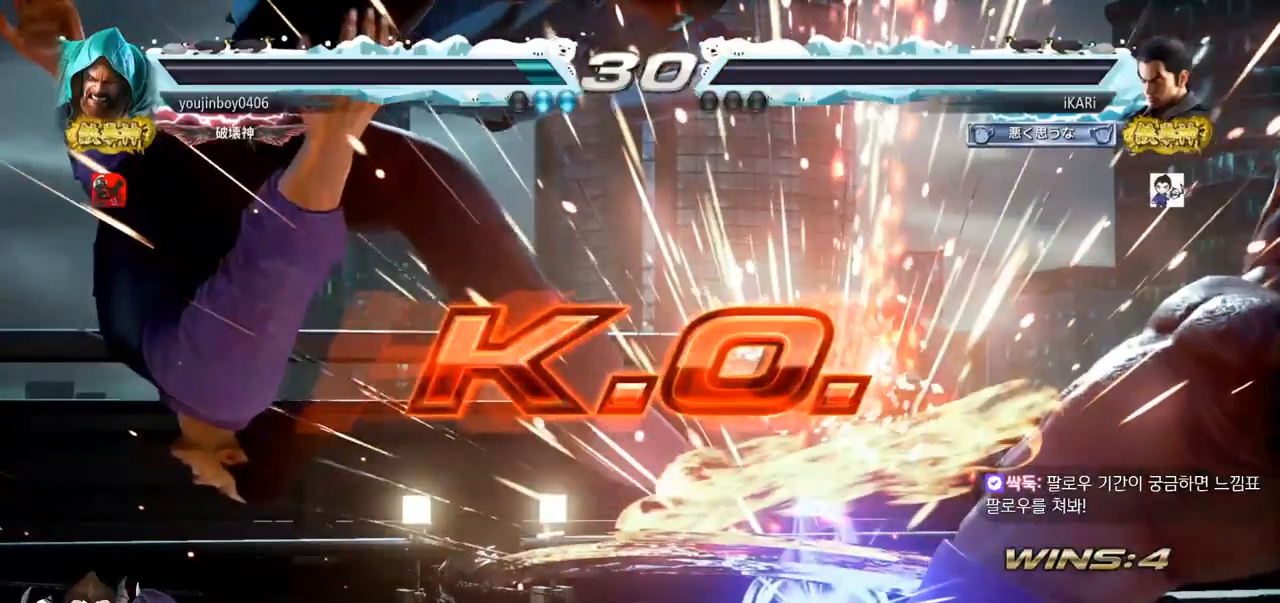
{"buttons": [], "left_stick": "center", "events": []}
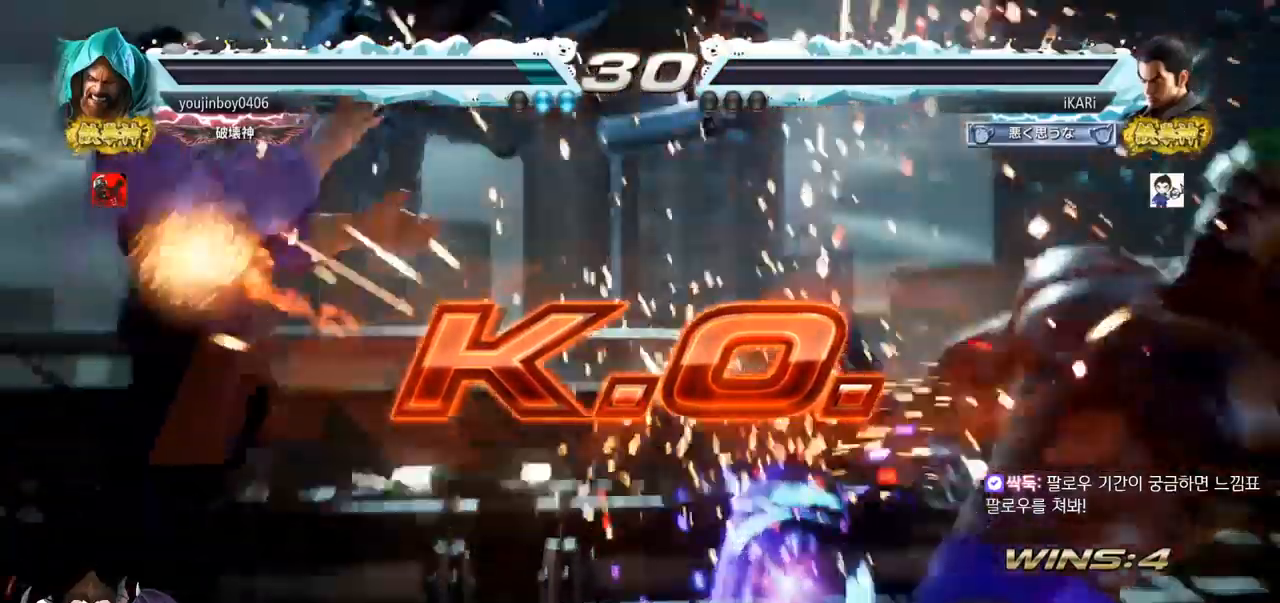
{"buttons": [], "left_stick": "center", "events": []}
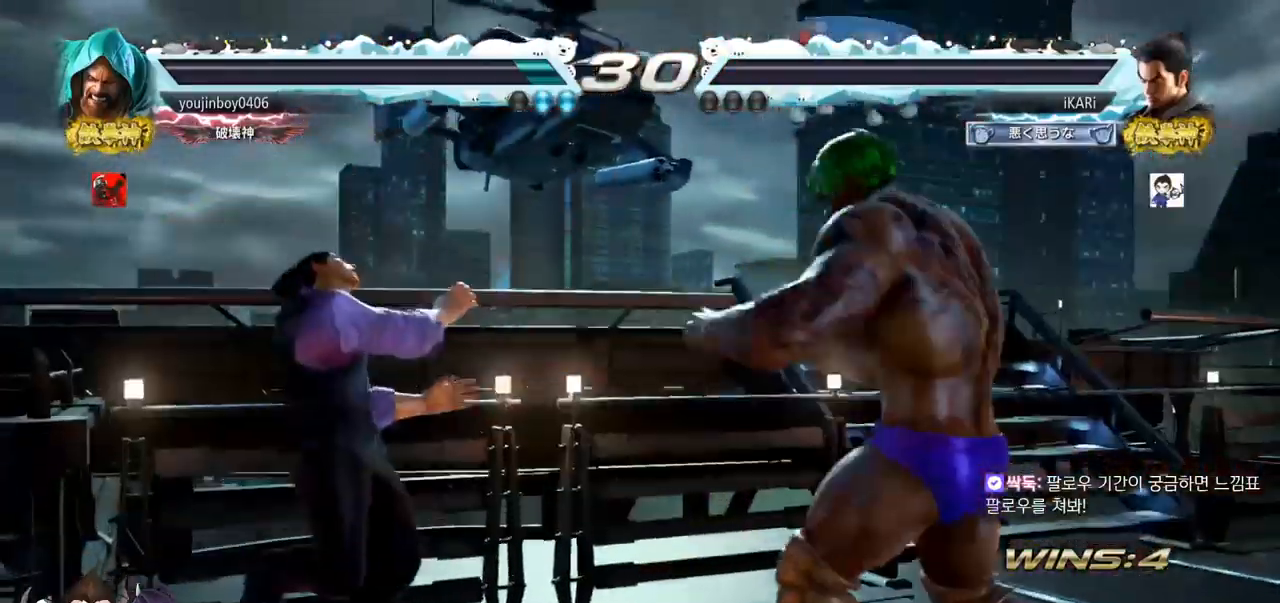
{"buttons": [], "left_stick": "center", "events": []}
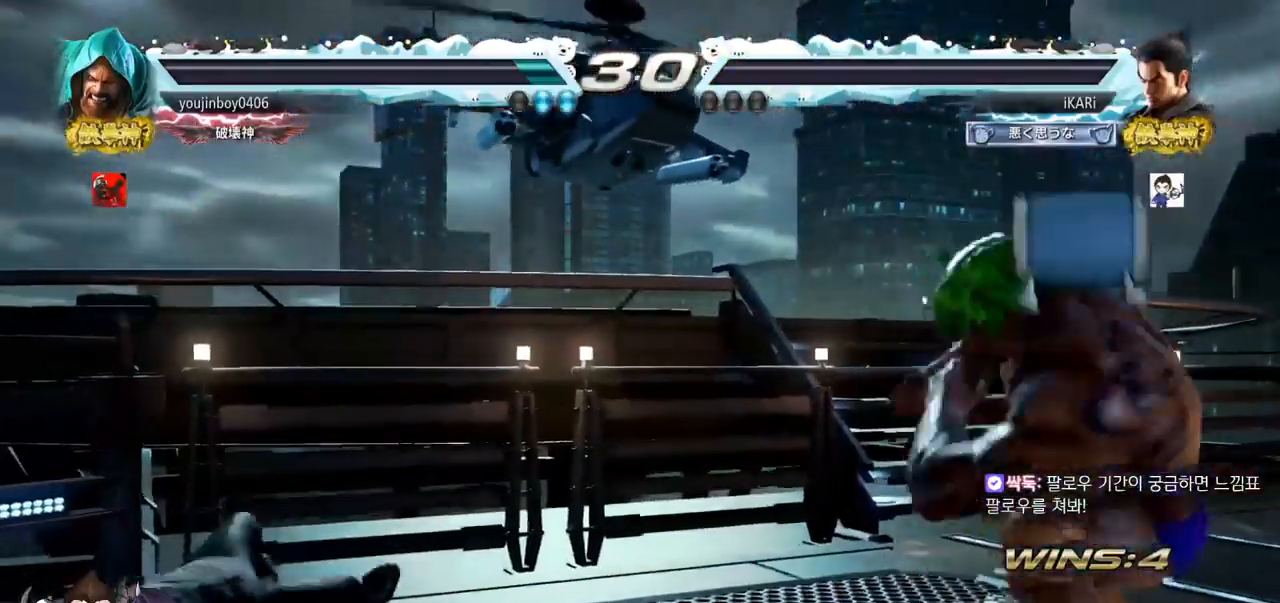
{"buttons": [], "left_stick": "center", "events": []}
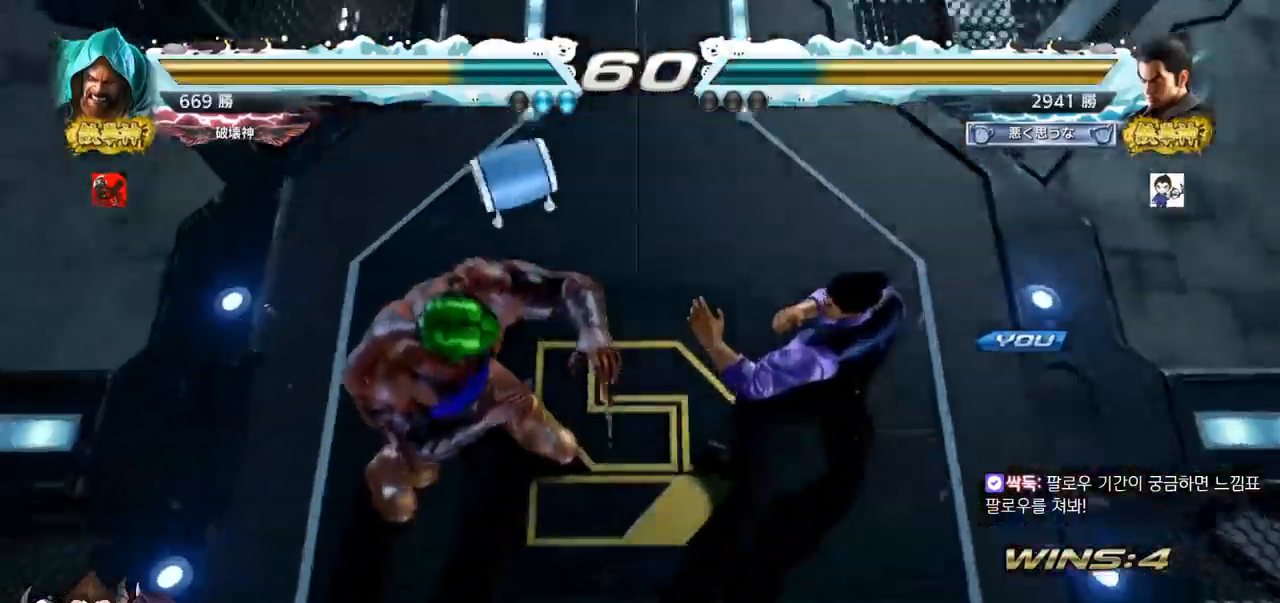
{"buttons": [], "left_stick": "center", "events": []}
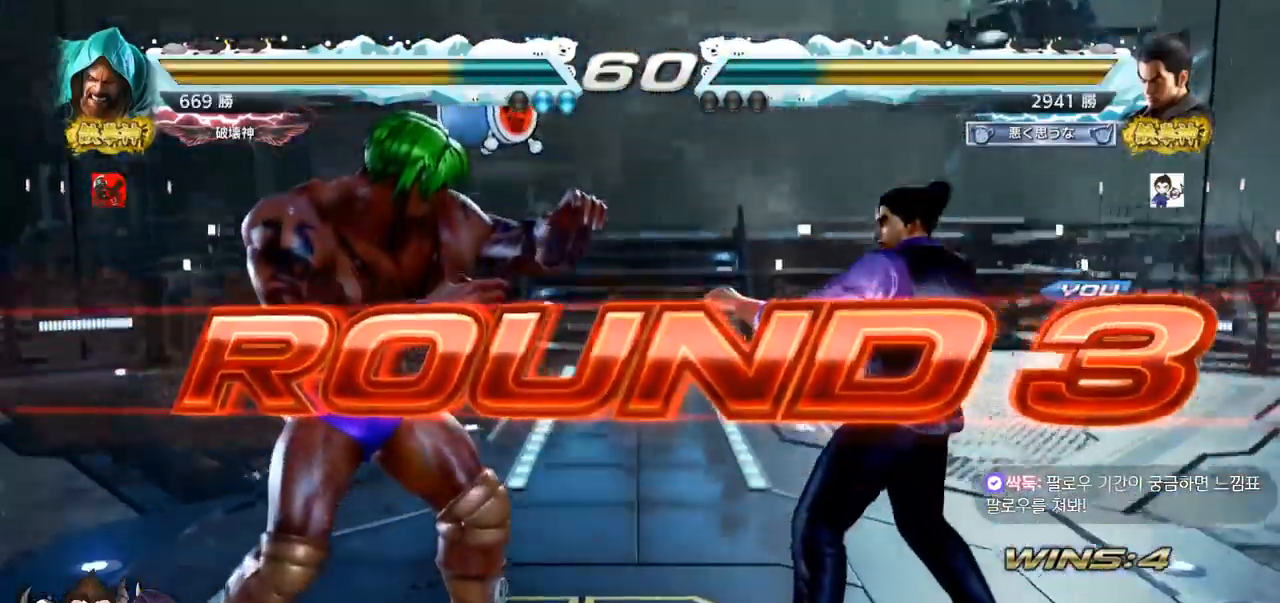
{"buttons": [], "left_stick": "center", "events": []}
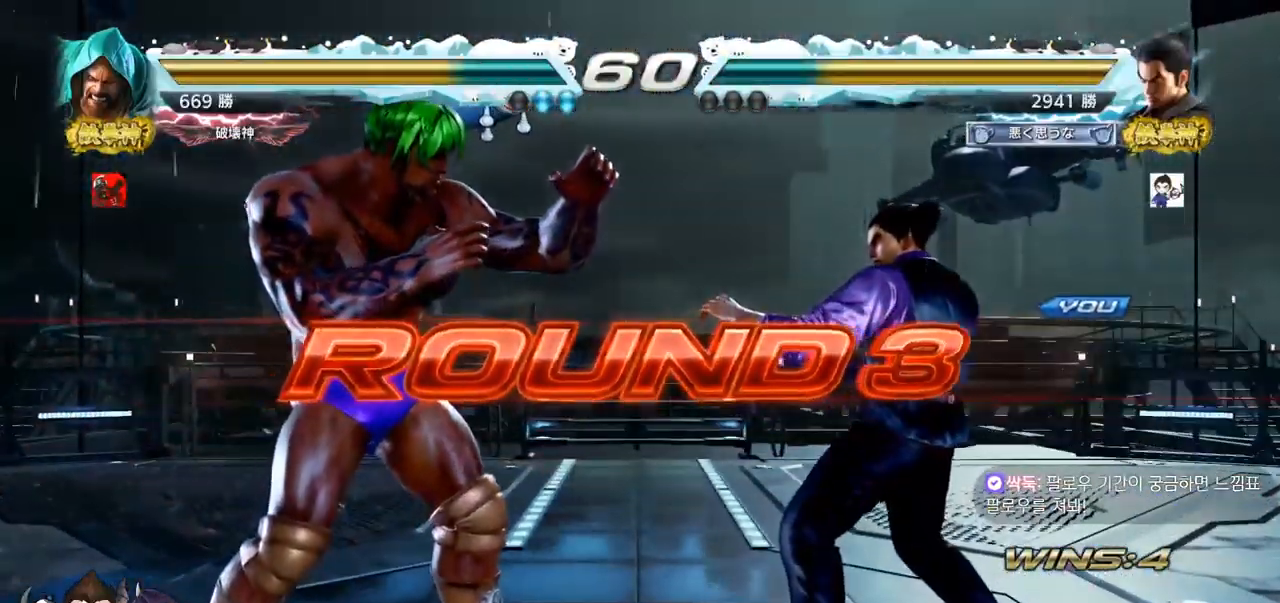
{"buttons": ["SQUARE"], "left_stick": "center", "events": [[300, "SQUARE", "down"], [417, "SQUARE", "up"], [484, "SQUARE", "down"]]}
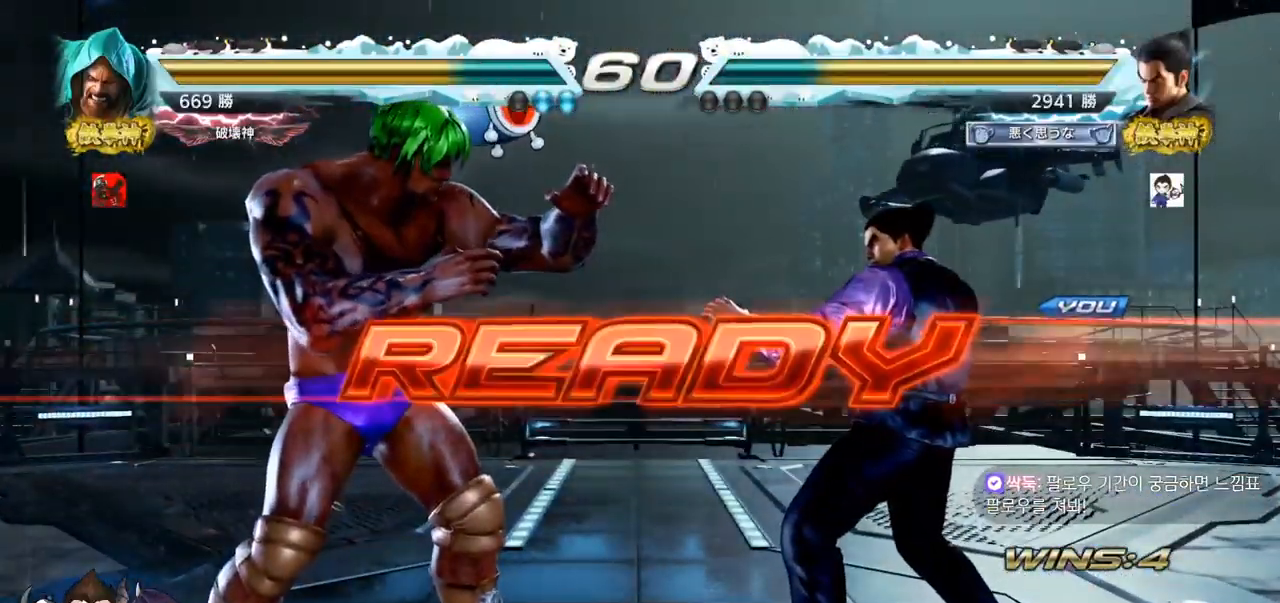
{"buttons": ["SQUARE"], "left_stick": "center", "events": [[83, "SQUARE", "up"], [217, "SQUARE", "down"], [300, "SQUARE", "up"], [467, "SQUARE", "down"]]}
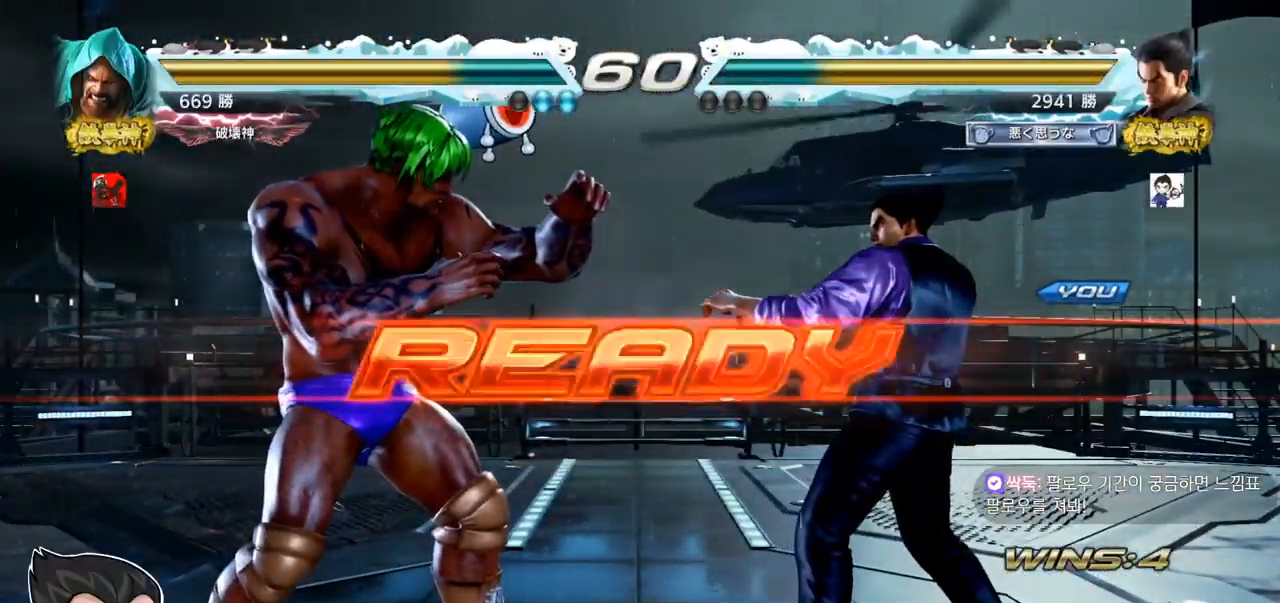
{"buttons": [], "left_stick": "center", "events": [[33, "SQUARE", "up"], [184, "SQUARE", "down"], [234, "left_stick", "down"], [334, "SQUARE", "up"], [350, "SQUARE", "down"], [367, "left_stick", "center"], [417, "SQUARE", "up"]]}
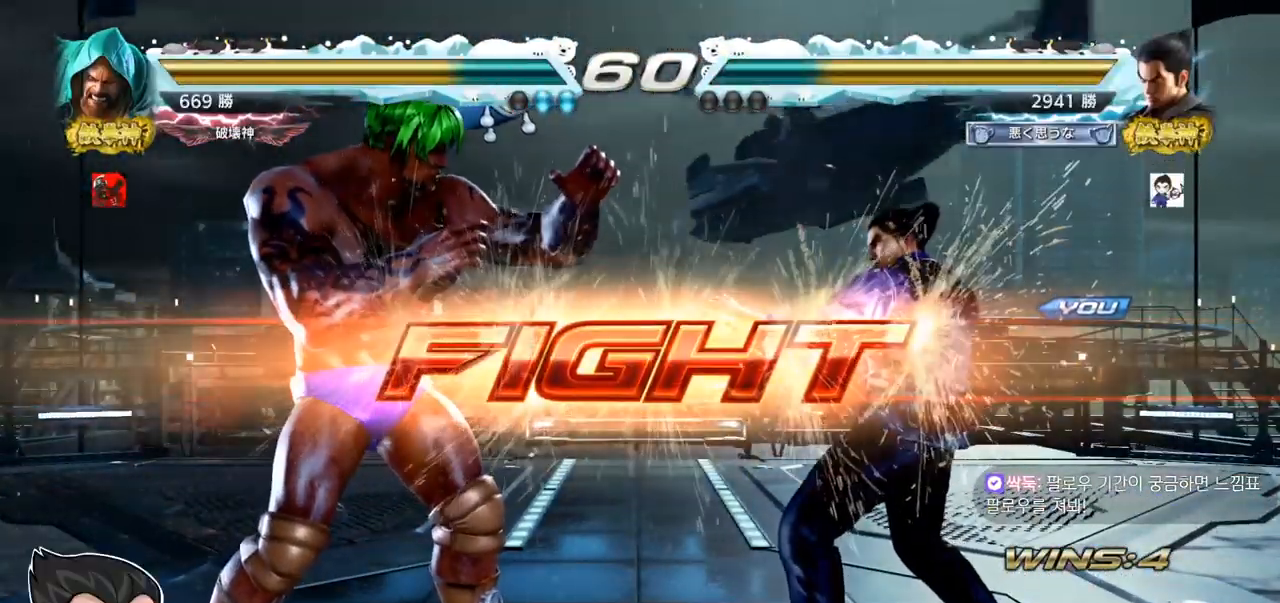
{"buttons": [], "left_stick": "center", "events": [[116, "left_stick", "left"], [166, "SQUARE", "down"], [233, "SQUARE", "up"], [283, "left_stick", "center"]]}
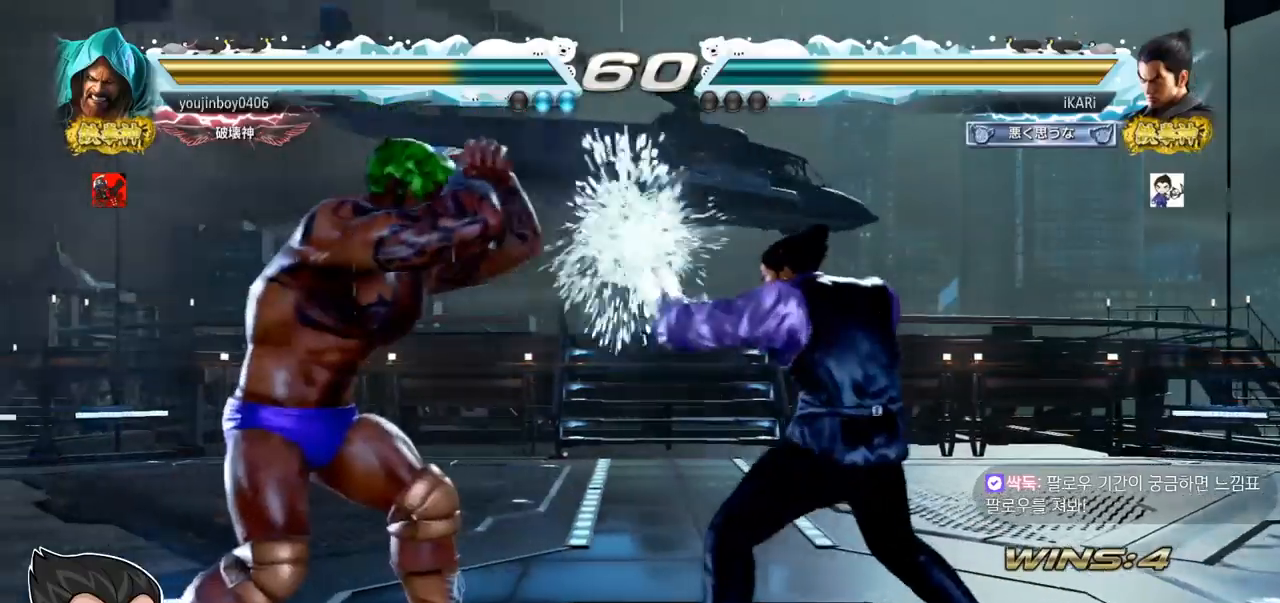
{"buttons": [], "left_stick": "center", "events": [[100, "left_stick", "right"], [150, "left_stick", "center"], [200, "left_stick", "right"], [350, "left_stick", "center"]]}
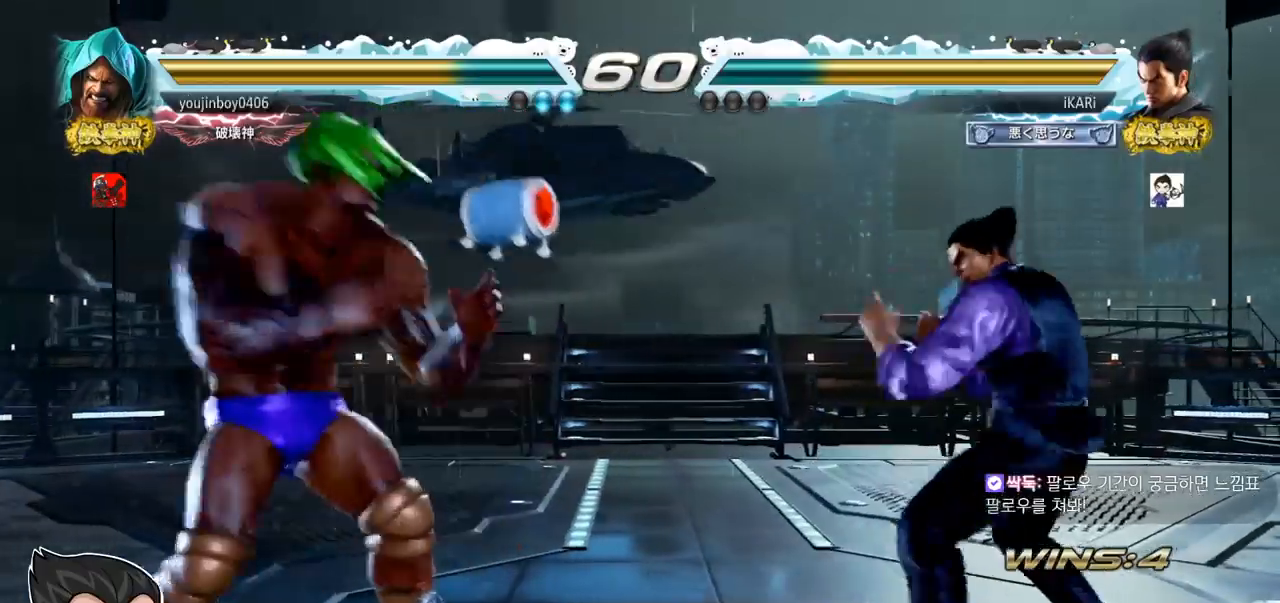
{"buttons": [], "left_stick": "left", "events": [[83, "left_stick", "right"], [150, "left_stick", "center"], [200, "left_stick", "right"], [300, "left_stick", "center"], [483, "left_stick", "left"]]}
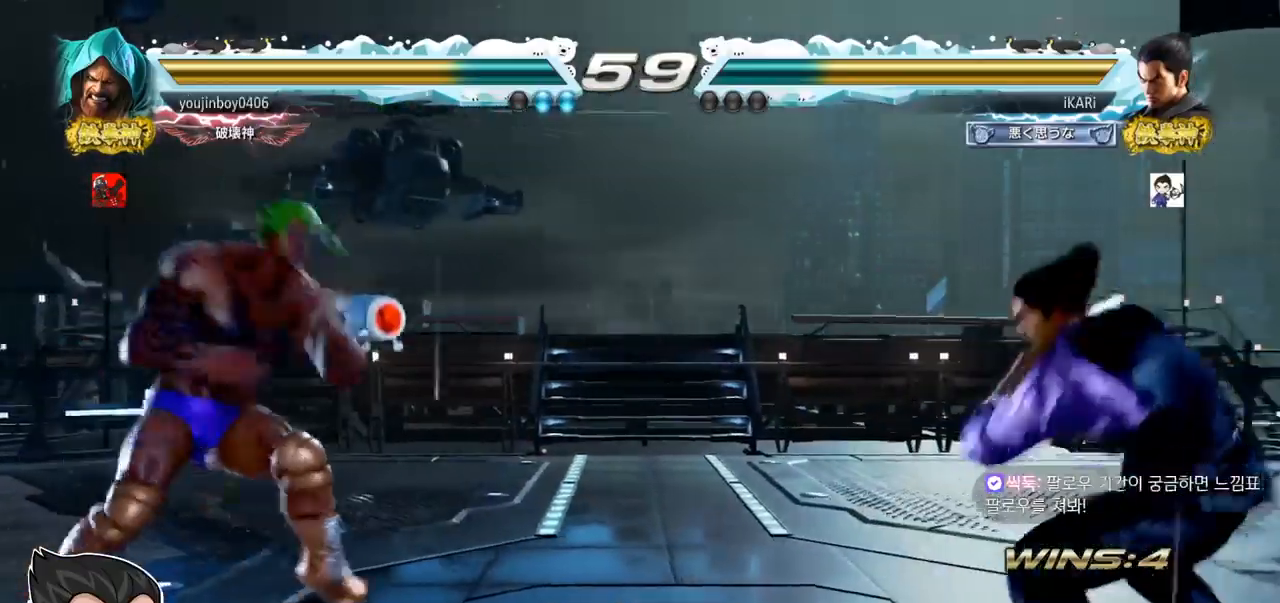
{"buttons": [], "left_stick": "center", "events": [[17, "left_stick", "center"], [33, "left_stick", "down"], [100, "left_stick", "center"]]}
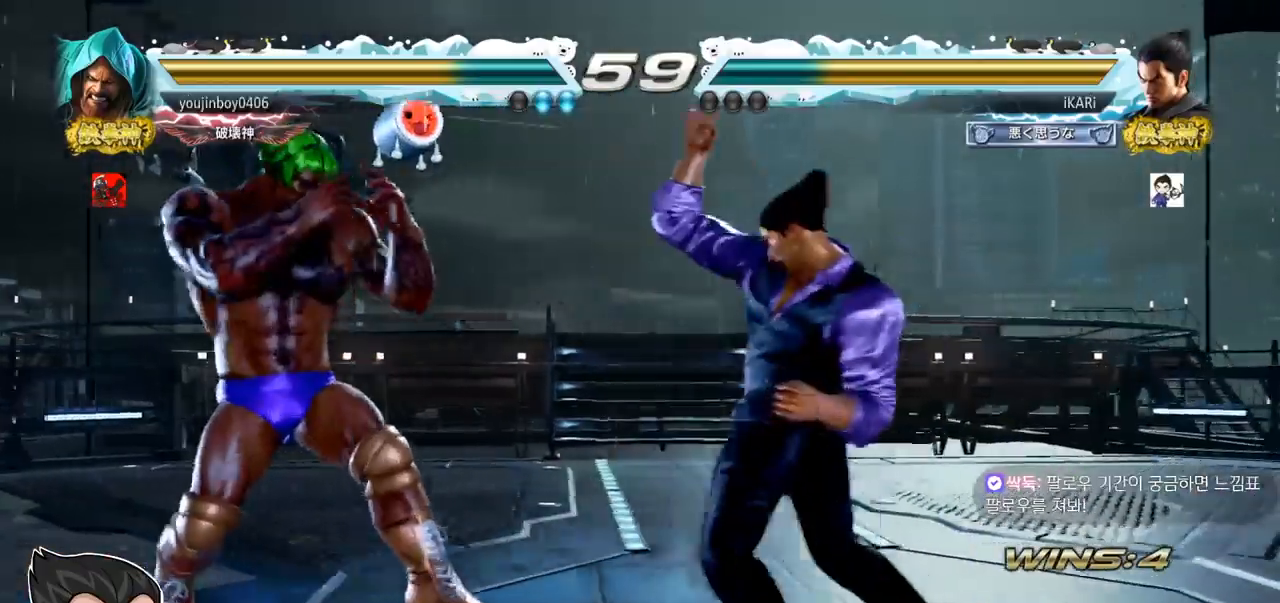
{"buttons": [], "left_stick": "right", "events": [[317, "left_stick", "right"]]}
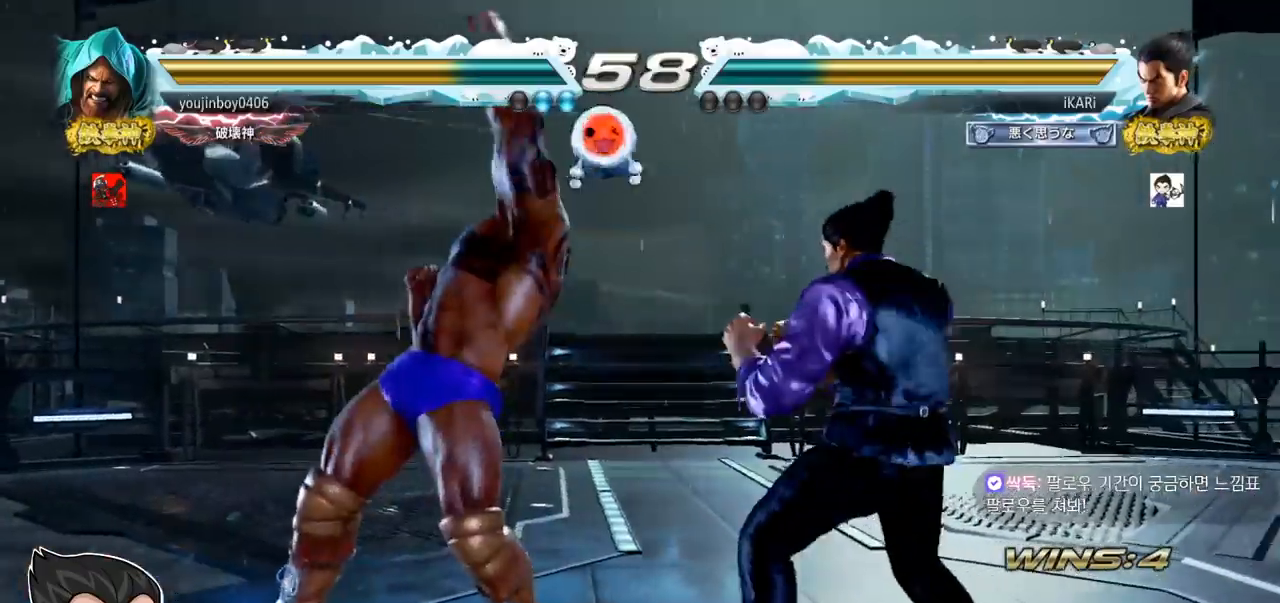
{"buttons": [], "left_stick": "center", "events": [[100, "left_stick", "center"], [167, "SQUARE", "down"], [234, "SQUARE", "up"]]}
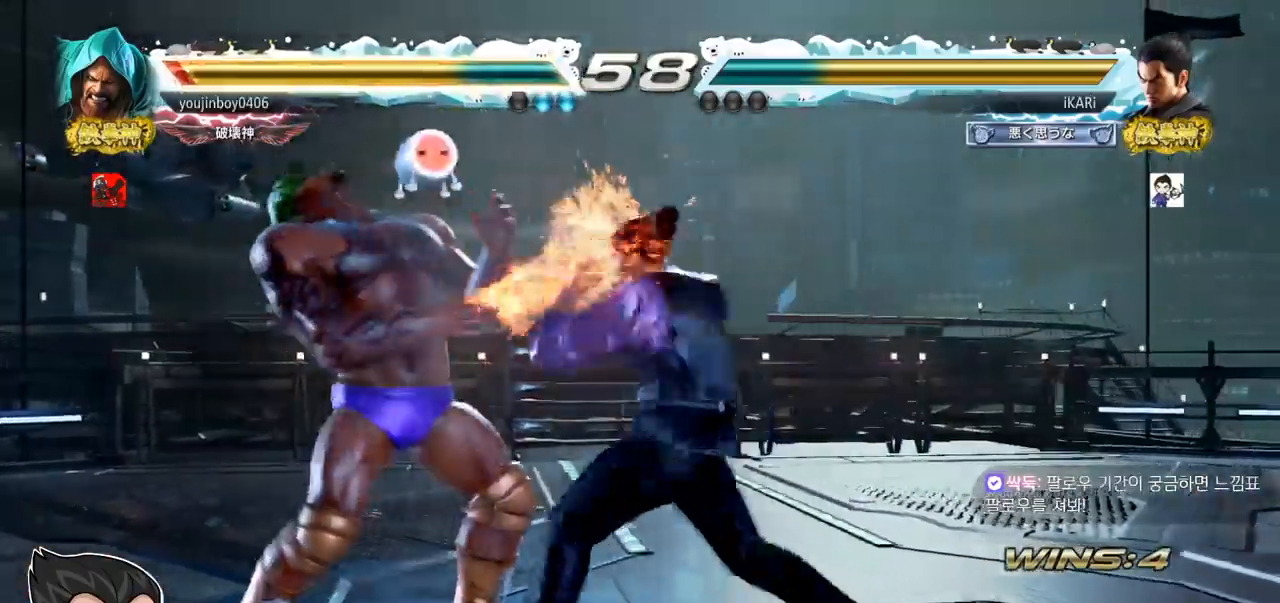
{"buttons": [], "left_stick": "left", "events": [[433, "left_stick", "left"]]}
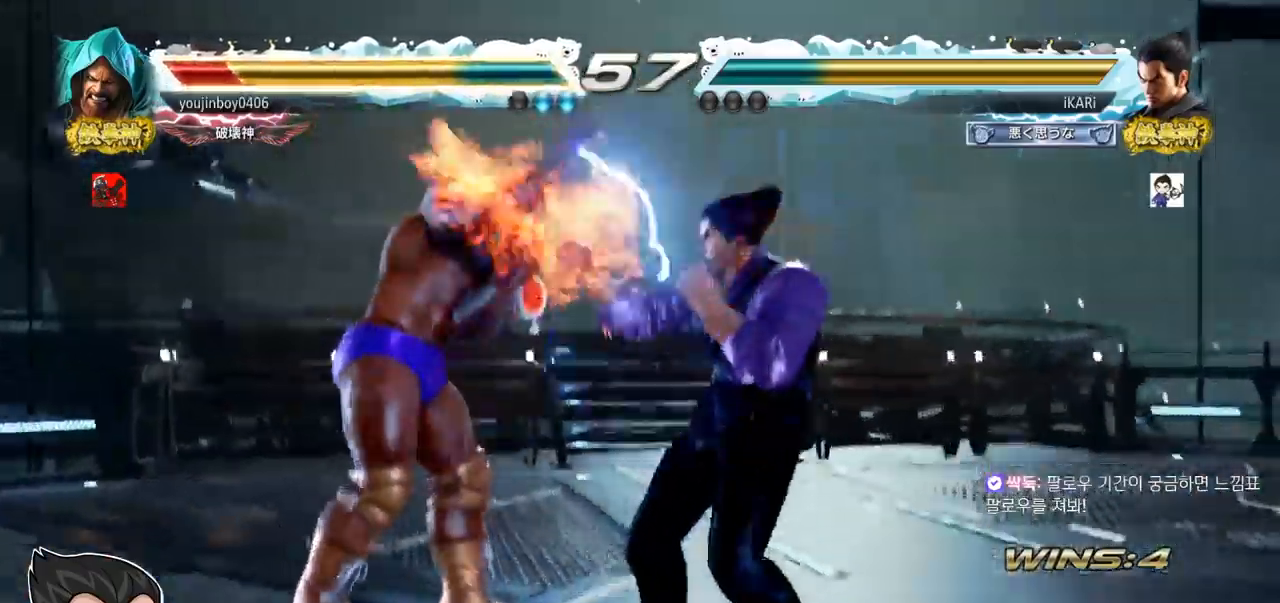
{"buttons": [], "left_stick": "center", "events": [[134, "left_stick", "down-left"], [484, "left_stick", "center"]]}
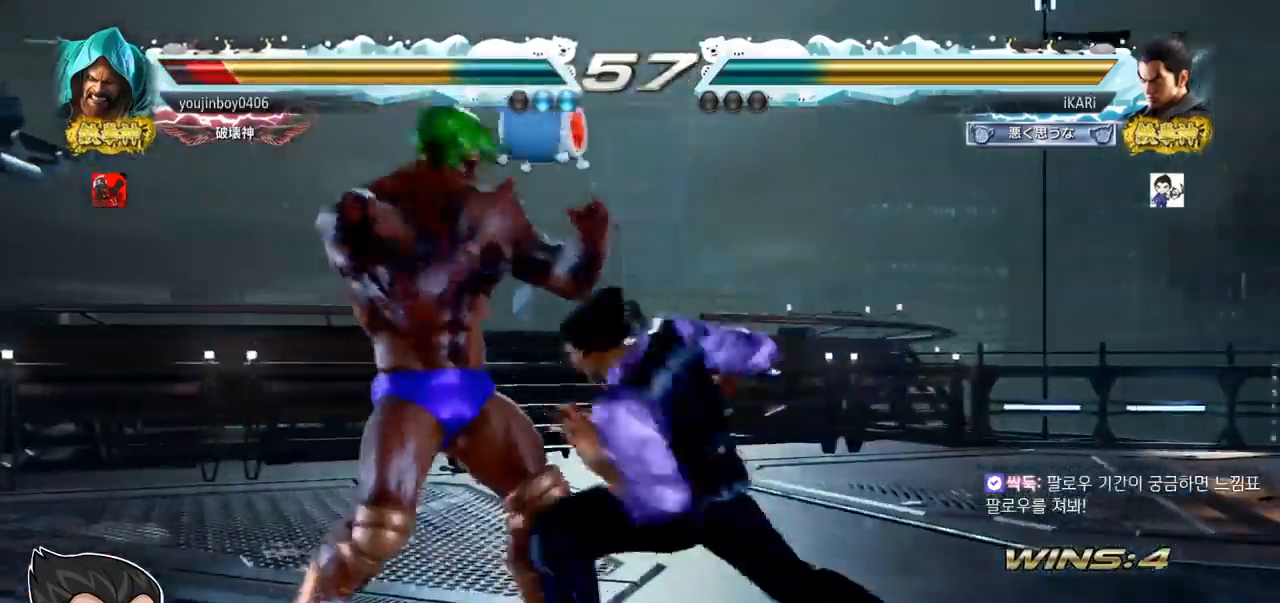
{"buttons": [], "left_stick": "right", "events": [[400, "left_stick", "right"]]}
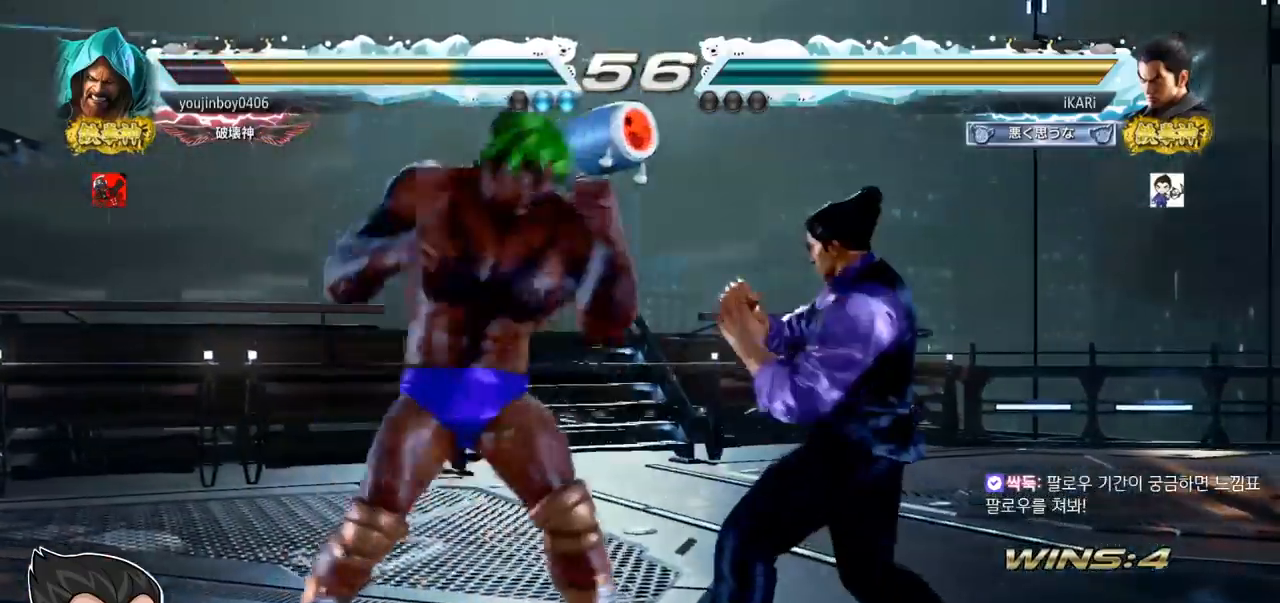
{"buttons": [], "left_stick": "right", "events": [[401, "left_stick", "center"], [451, "left_stick", "right"]]}
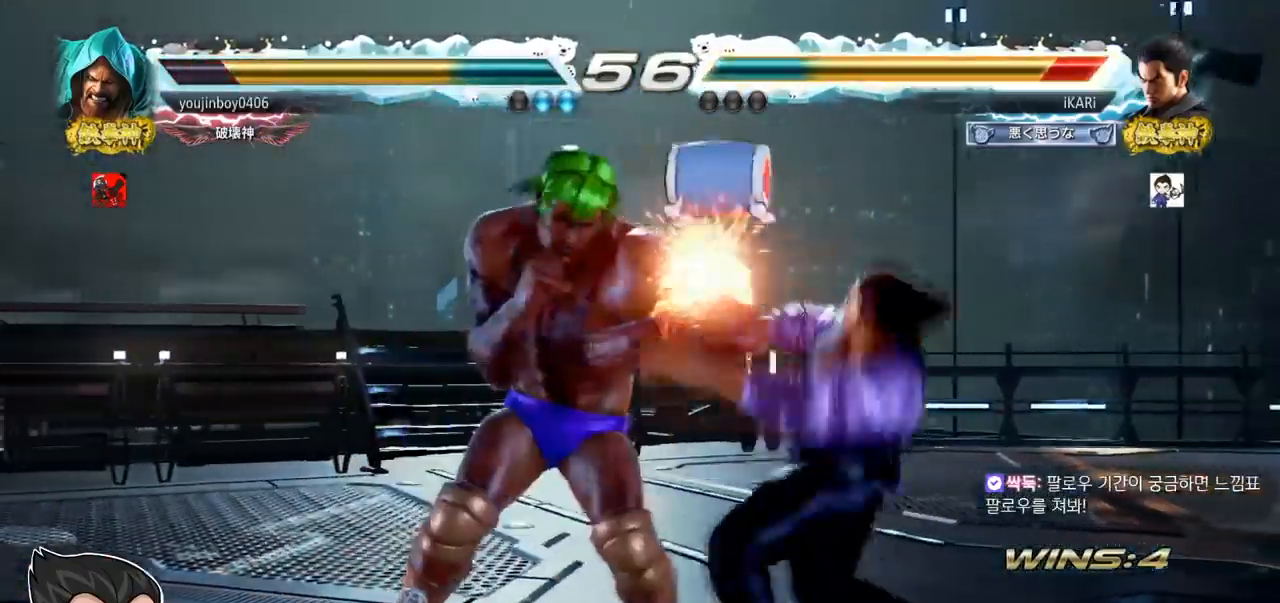
{"buttons": [], "left_stick": "center"}
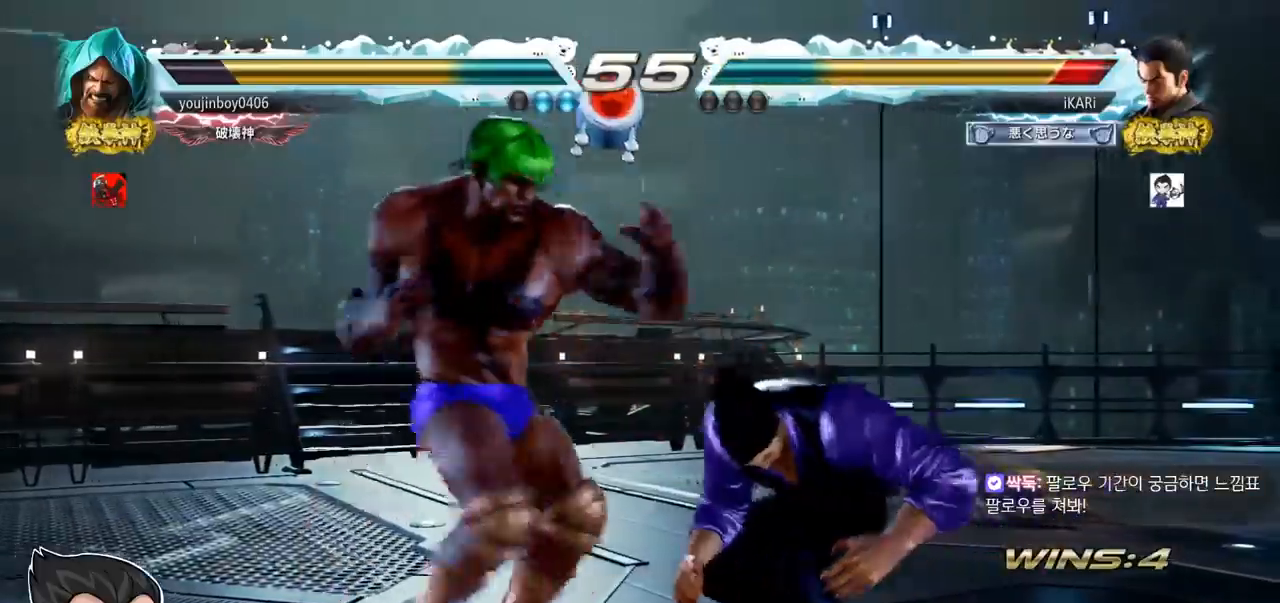
{"buttons": [], "left_stick": "center", "events": [[84, "left_stick", "right"], [434, "left_stick", "center"]]}
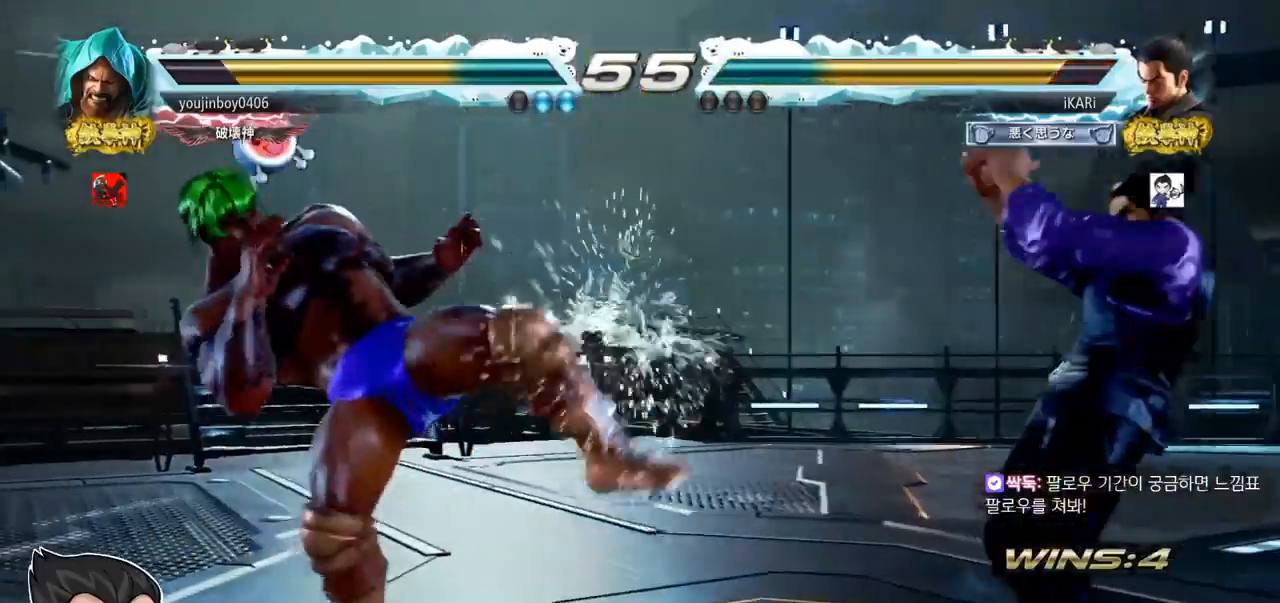
{"buttons": [], "left_stick": "left", "events": [[100, "left_stick", "up"], [167, "left_stick", "center"], [334, "CROSS", "down"], [334, "left_stick", "left"], [384, "CROSS", "up"]]}
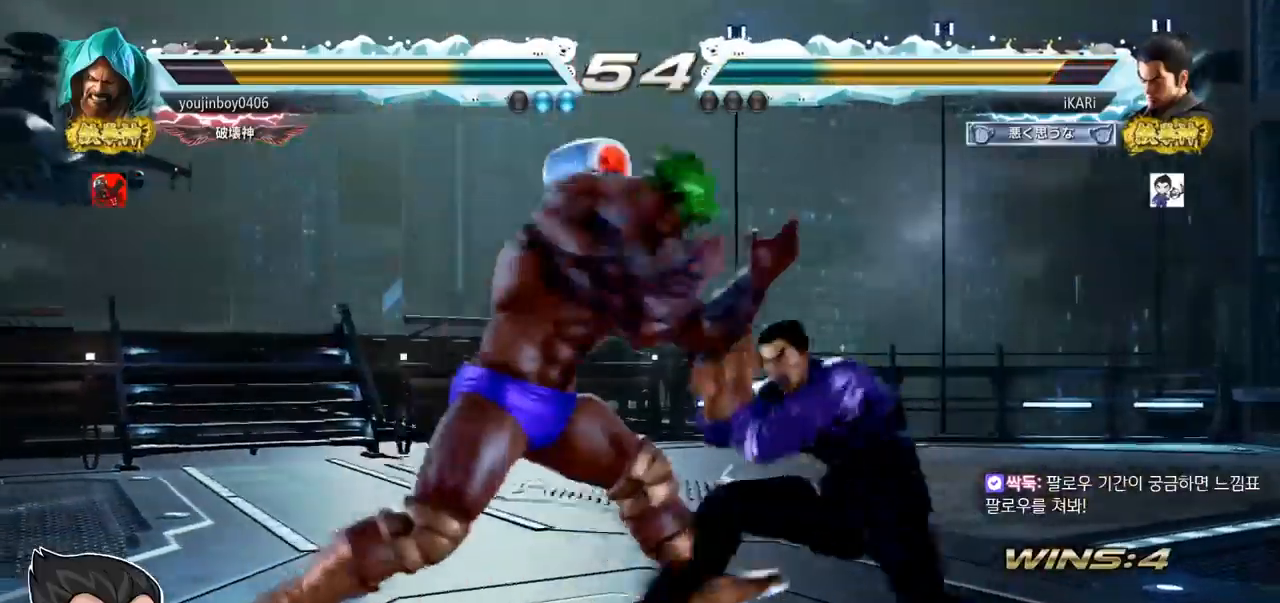
{"buttons": [], "left_stick": "center", "events": [[51, "left_stick", "center"]]}
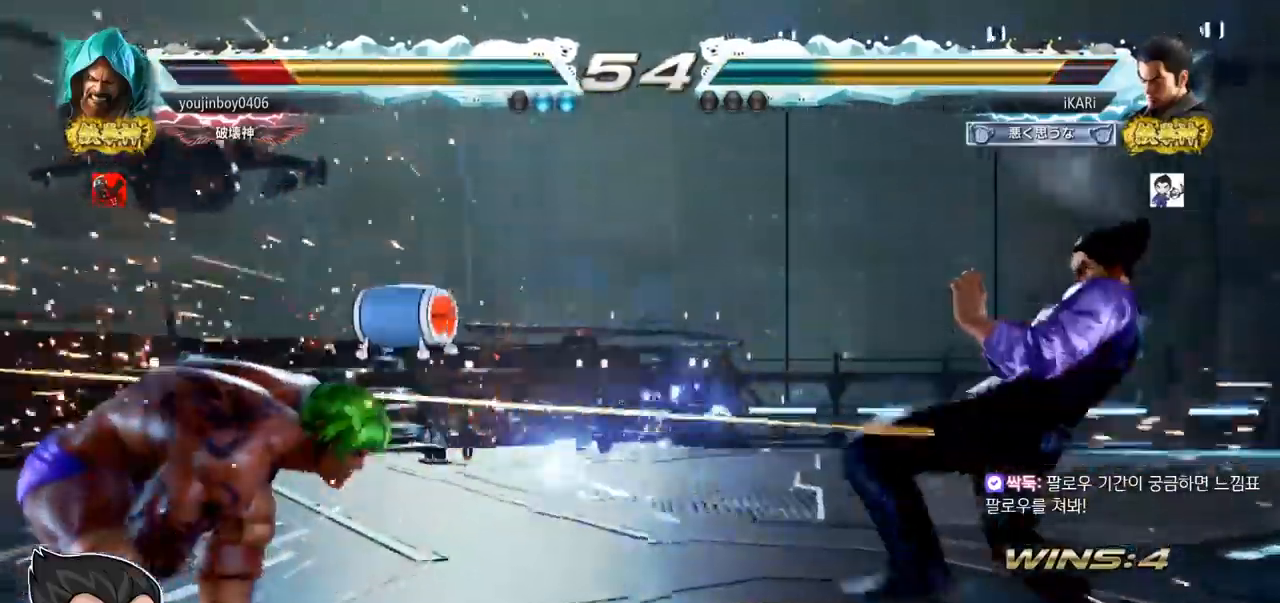
{"buttons": [], "left_stick": "down", "events": [[200, "left_stick", "left"], [267, "left_stick", "center"], [500, "left_stick", "down"]]}
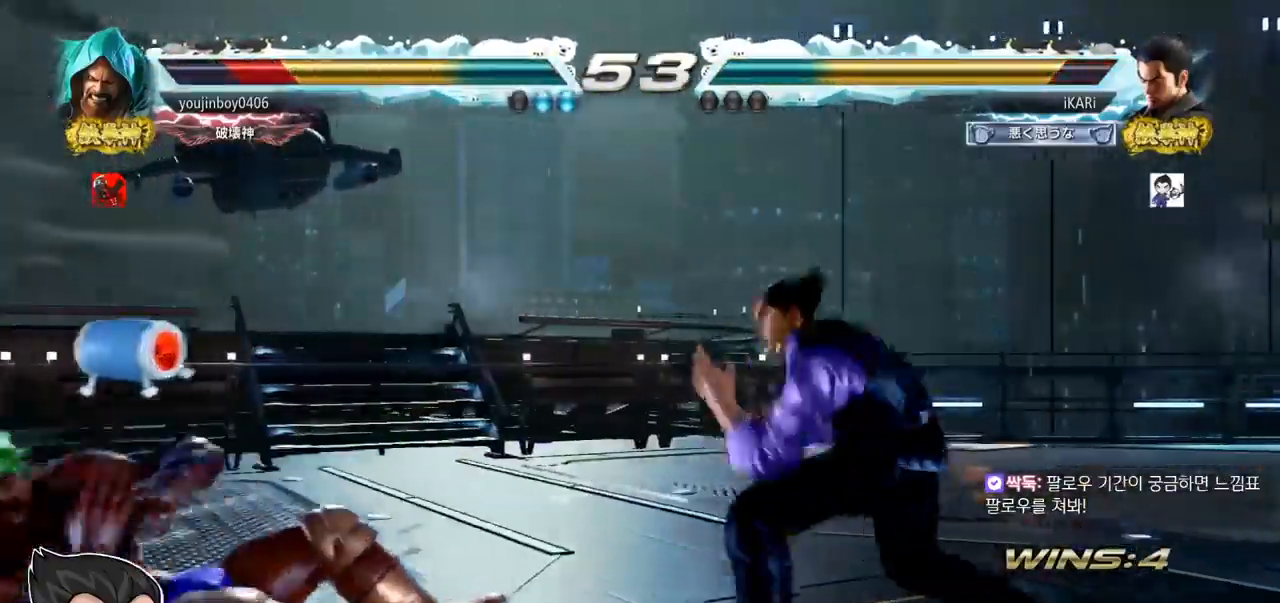
{"buttons": [], "left_stick": "left", "events": [[34, "left_stick", "left"], [184, "CIRCLE", "down"], [251, "CIRCLE", "up"], [317, "left_stick", "center"], [468, "left_stick", "left"]]}